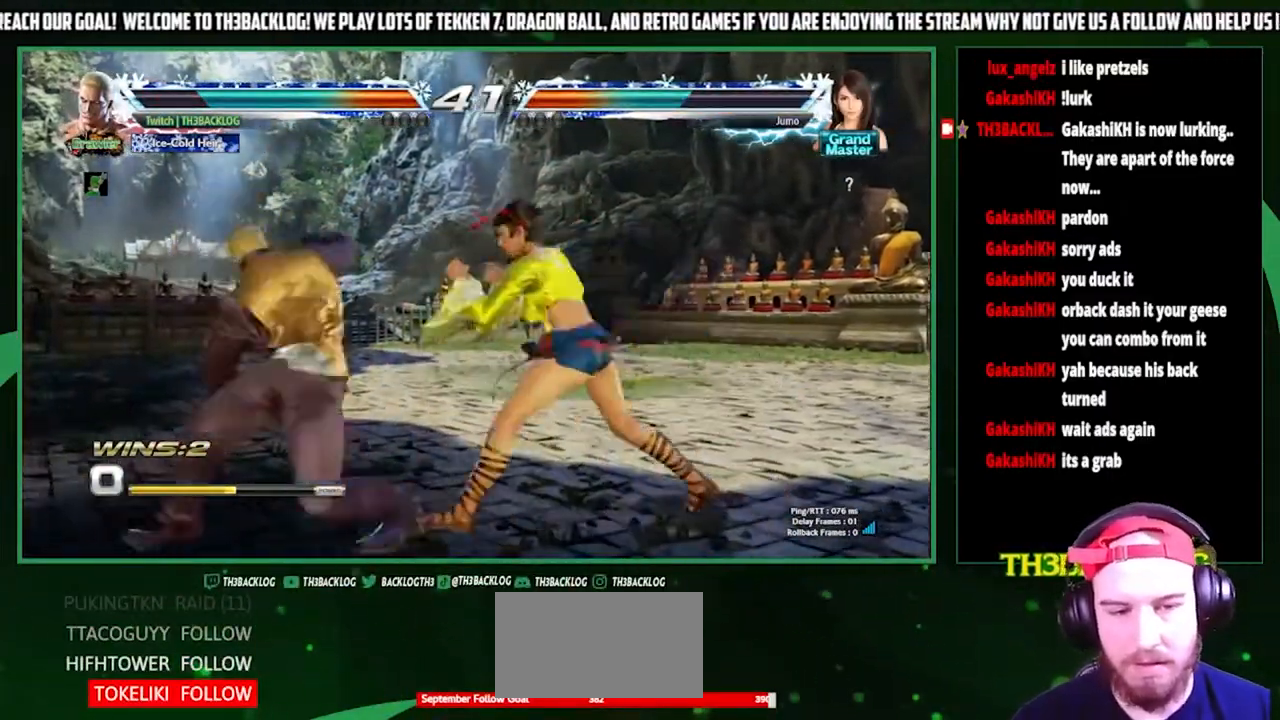
Gameplay with a controller (arcade stick); each line is a JSON object with the inputs held at the frame after it. "events" lists button and stick changes between this image and that frame as [ms after this image, input, new state], when the widget could be followed in between. Not read: L3 R3.
{"buttons": [], "left_stick": "center", "events": []}
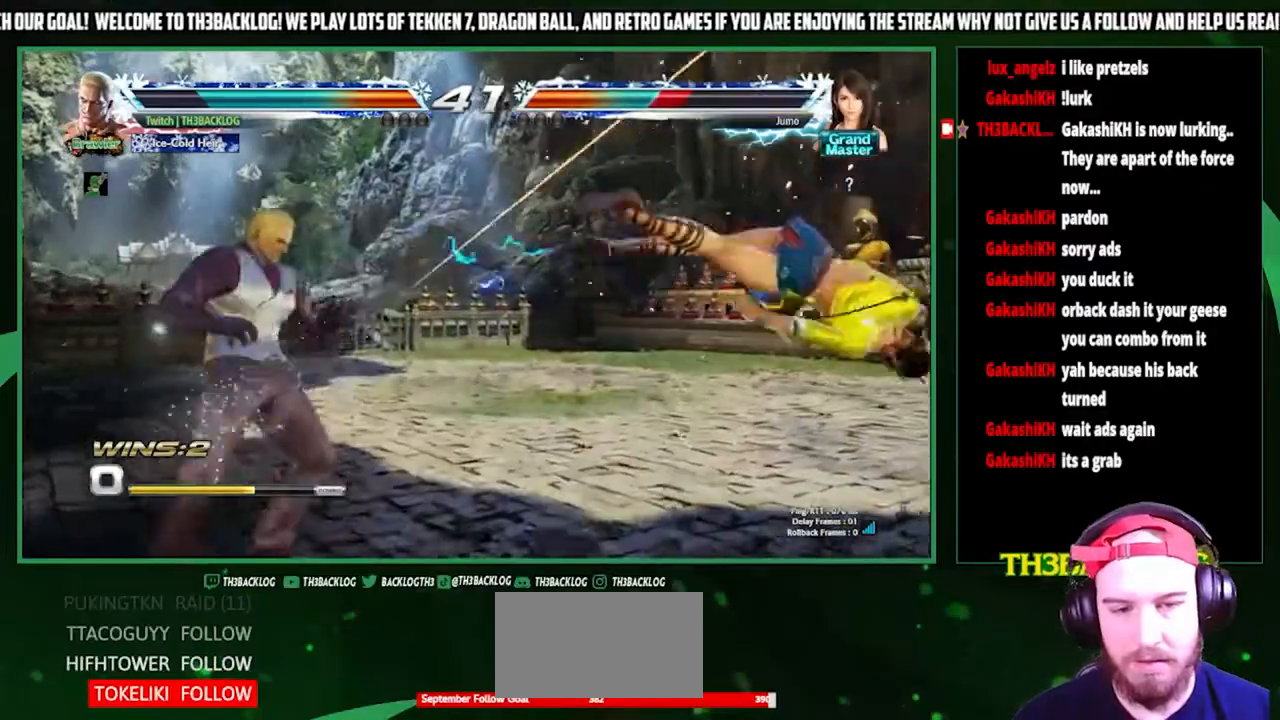
{"buttons": [], "left_stick": "down", "events": [[33, "left_stick", "right"], [100, "left_stick", "center"], [167, "left_stick", "right"], [400, "left_stick", "down"], [467, "CIRCLE", "down"], [500, "CIRCLE", "up"]]}
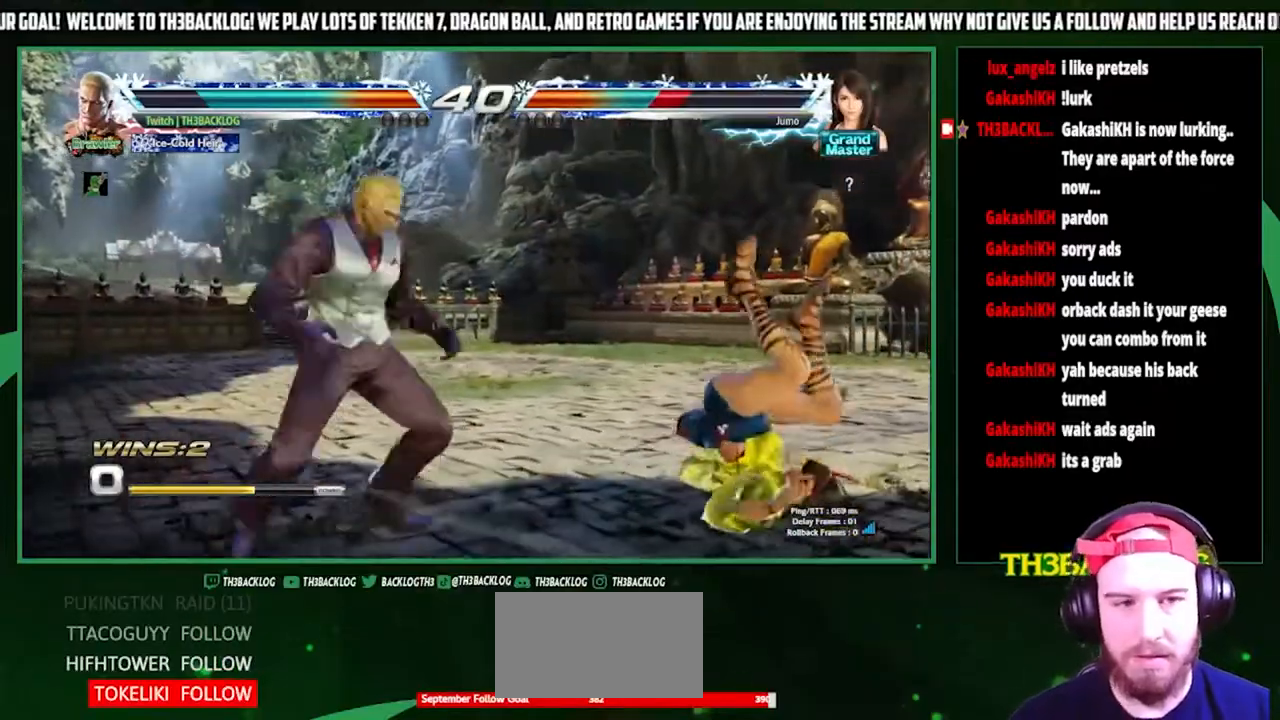
{"buttons": [], "left_stick": "center", "events": [[100, "left_stick", "right"], [133, "CROSS", "down"], [200, "CROSS", "up"], [267, "left_stick", "center"]]}
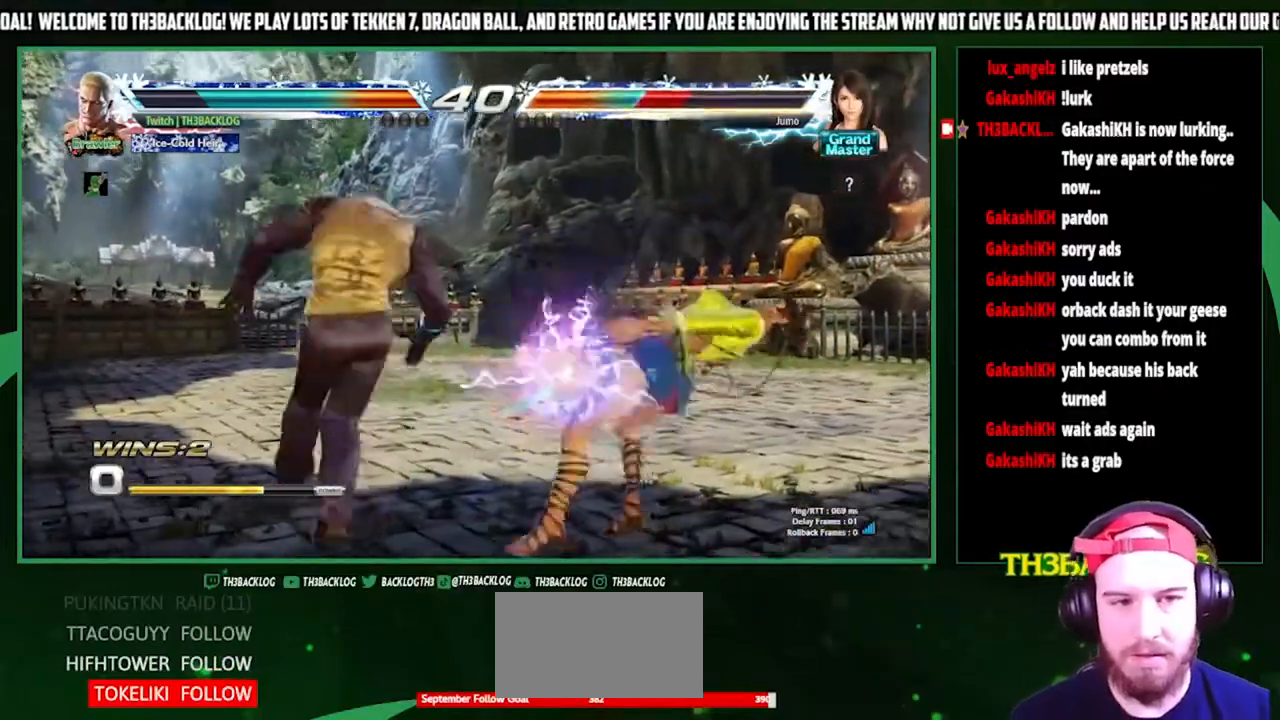
{"buttons": [], "left_stick": "down", "events": [[500, "left_stick", "down"]]}
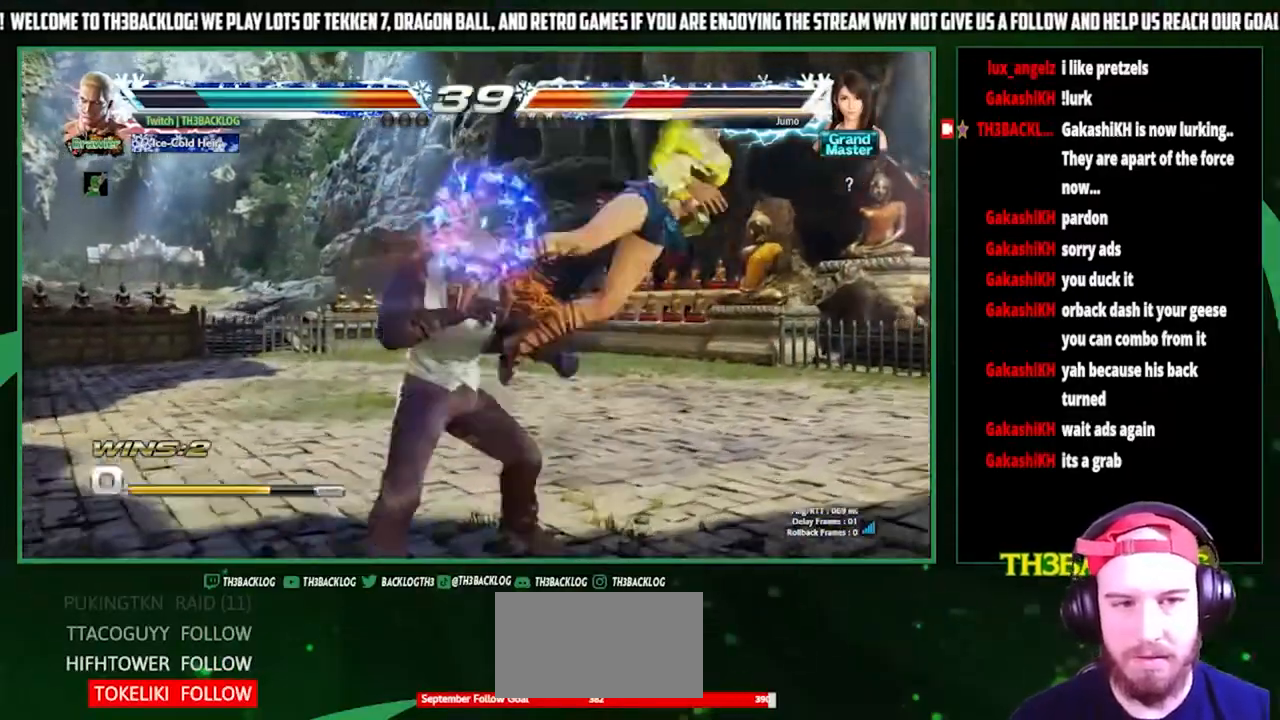
{"buttons": [], "left_stick": "center", "events": [[100, "CIRCLE", "down"], [167, "CIRCLE", "up"], [167, "left_stick", "center"], [233, "left_stick", "right"], [300, "SQUARE", "down"], [367, "SQUARE", "up"], [400, "left_stick", "center"]]}
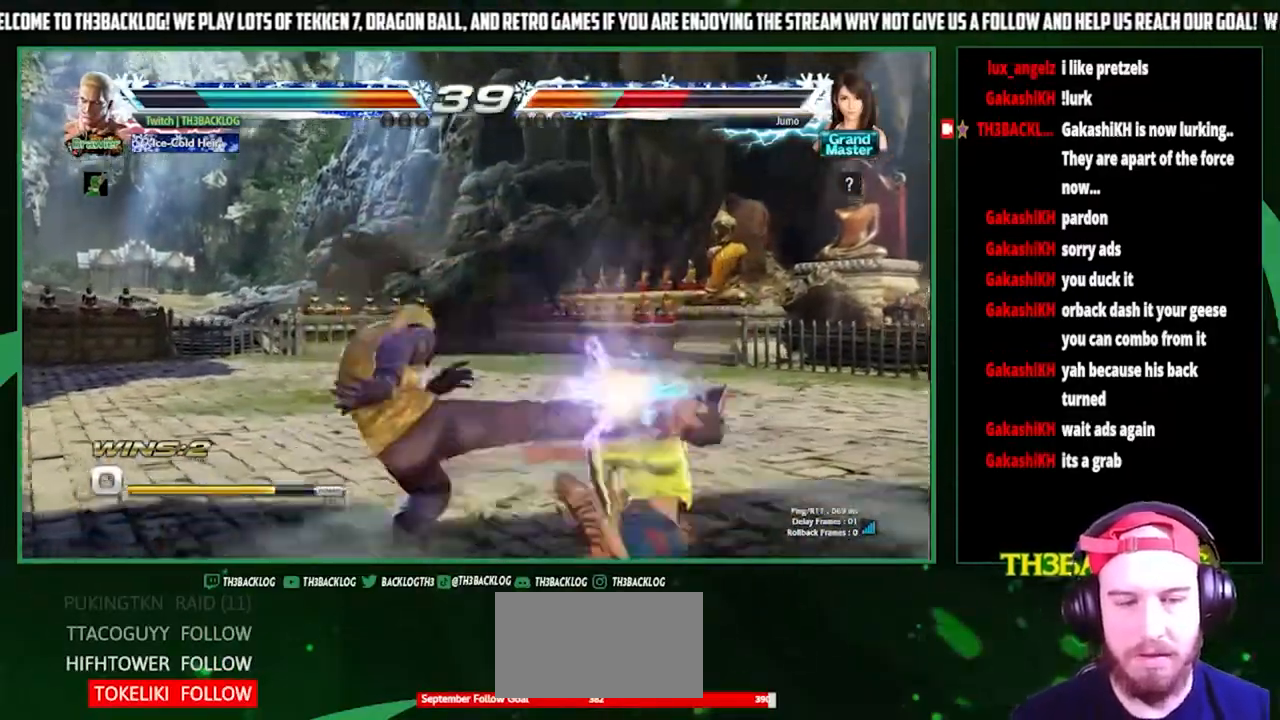
{"buttons": [], "left_stick": "left", "events": [[33, "left_stick", "right"], [167, "left_stick", "down"], [267, "CROSS", "down"], [267, "left_stick", "left"], [333, "CROSS", "up"], [333, "left_stick", "center"], [400, "left_stick", "down"], [500, "left_stick", "left"]]}
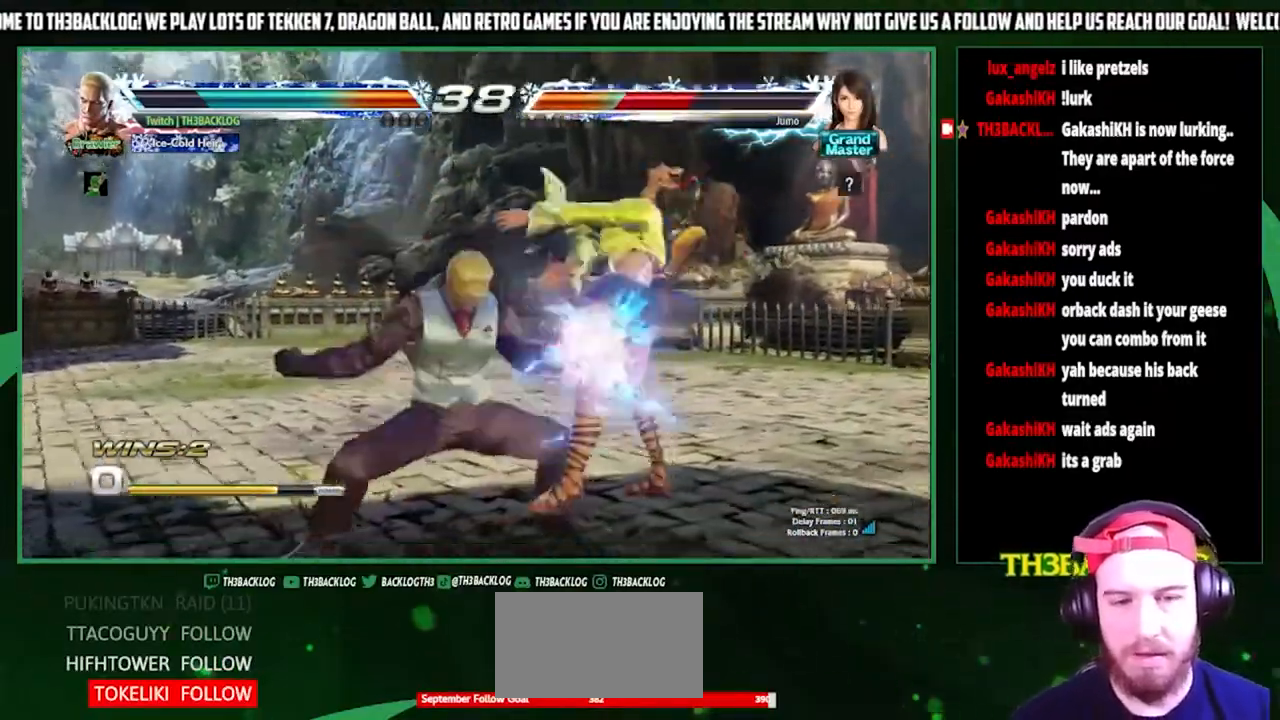
{"buttons": ["CROSS", "SQUARE", "TRIANGLE"], "left_stick": "center", "events": [[33, "CROSS", "down"], [67, "left_stick", "center"], [133, "CROSS", "up"], [467, "CROSS", "down"], [467, "SQUARE", "down"], [467, "TRIANGLE", "down"]]}
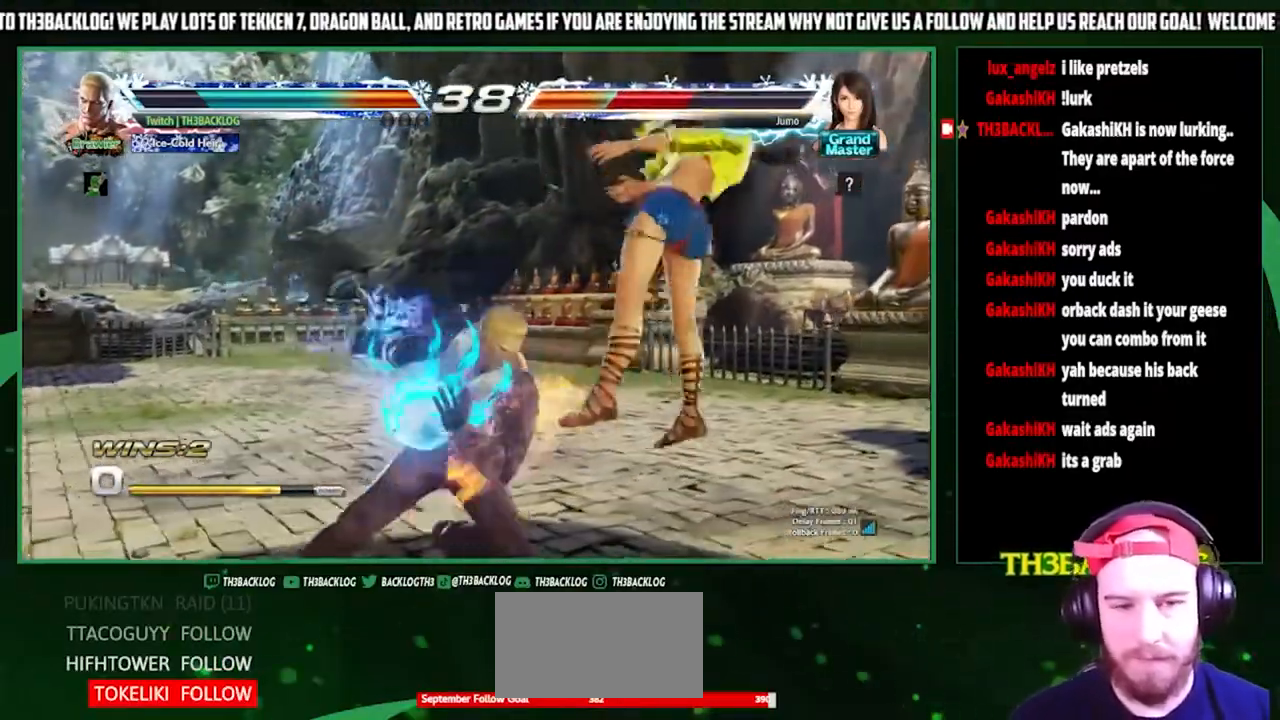
{"buttons": [], "left_stick": "center", "events": [[33, "CROSS", "up"], [33, "SQUARE", "up"], [33, "TRIANGLE", "up"], [133, "SQUARE", "down"], [133, "TRIANGLE", "down"], [167, "CROSS", "down"], [233, "CROSS", "up"], [233, "SQUARE", "up"], [233, "TRIANGLE", "up"]]}
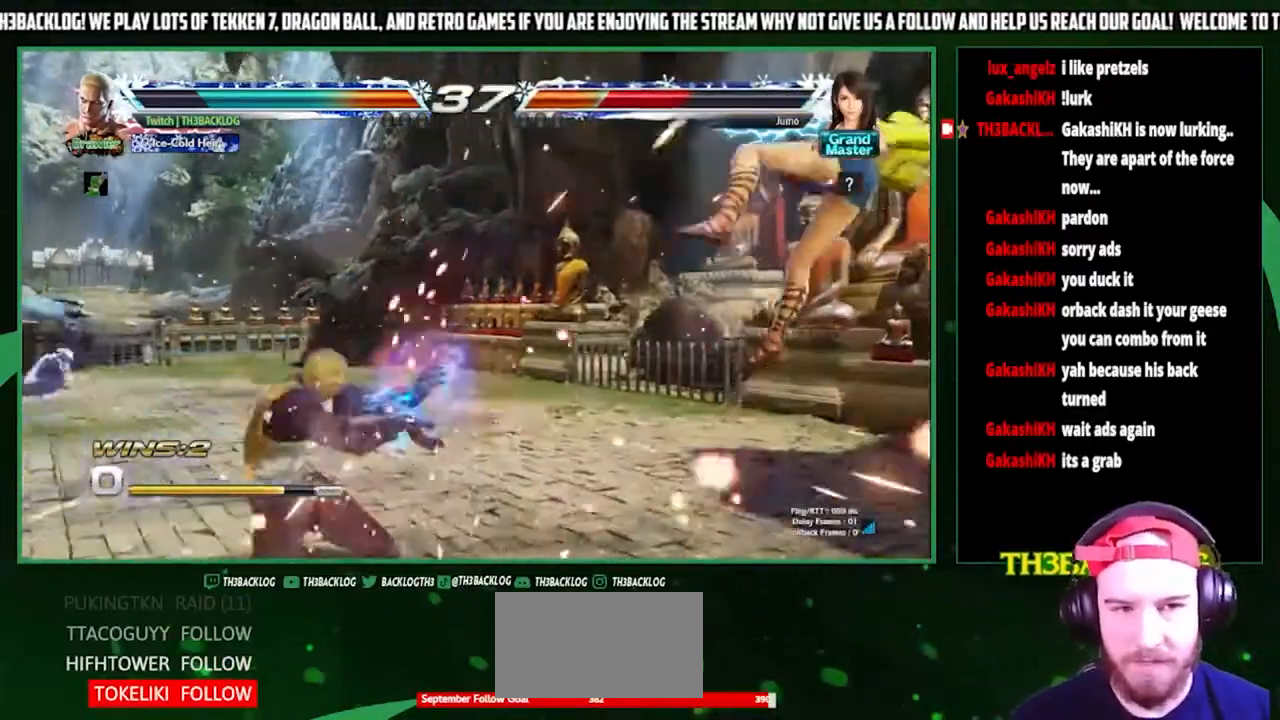
{"buttons": [], "left_stick": "right", "events": [[100, "left_stick", "right"], [167, "left_stick", "center"], [233, "left_stick", "right"]]}
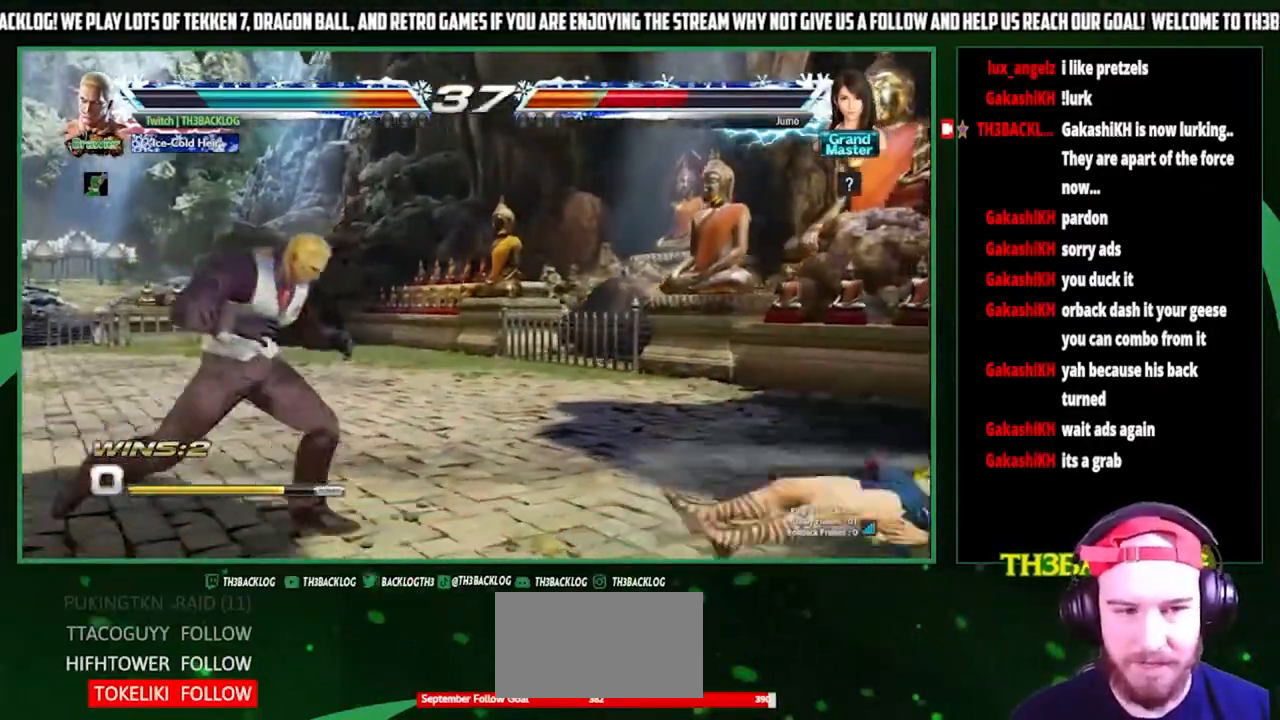
{"buttons": [], "left_stick": "center", "events": [[133, "left_stick", "center"], [200, "left_stick", "down"], [300, "left_stick", "center"]]}
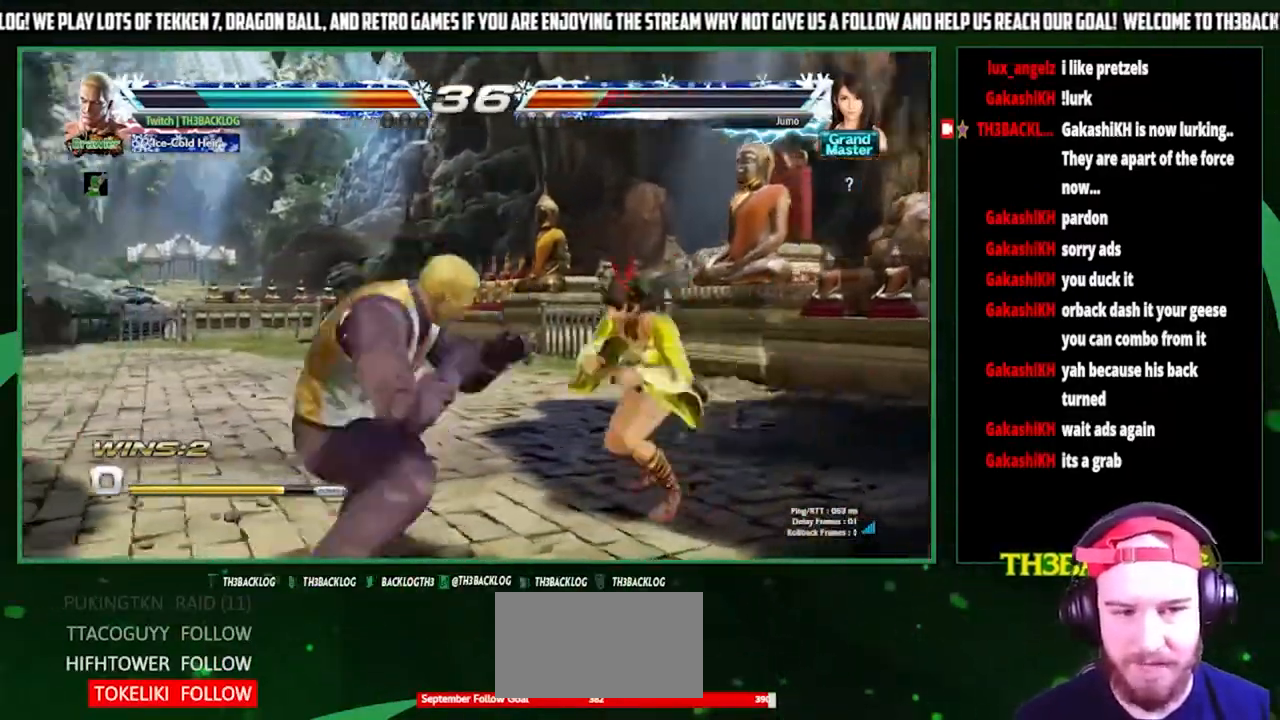
{"buttons": [], "left_stick": "right", "events": [[67, "left_stick", "left"], [233, "left_stick", "down"], [333, "left_stick", "center"], [500, "left_stick", "right"]]}
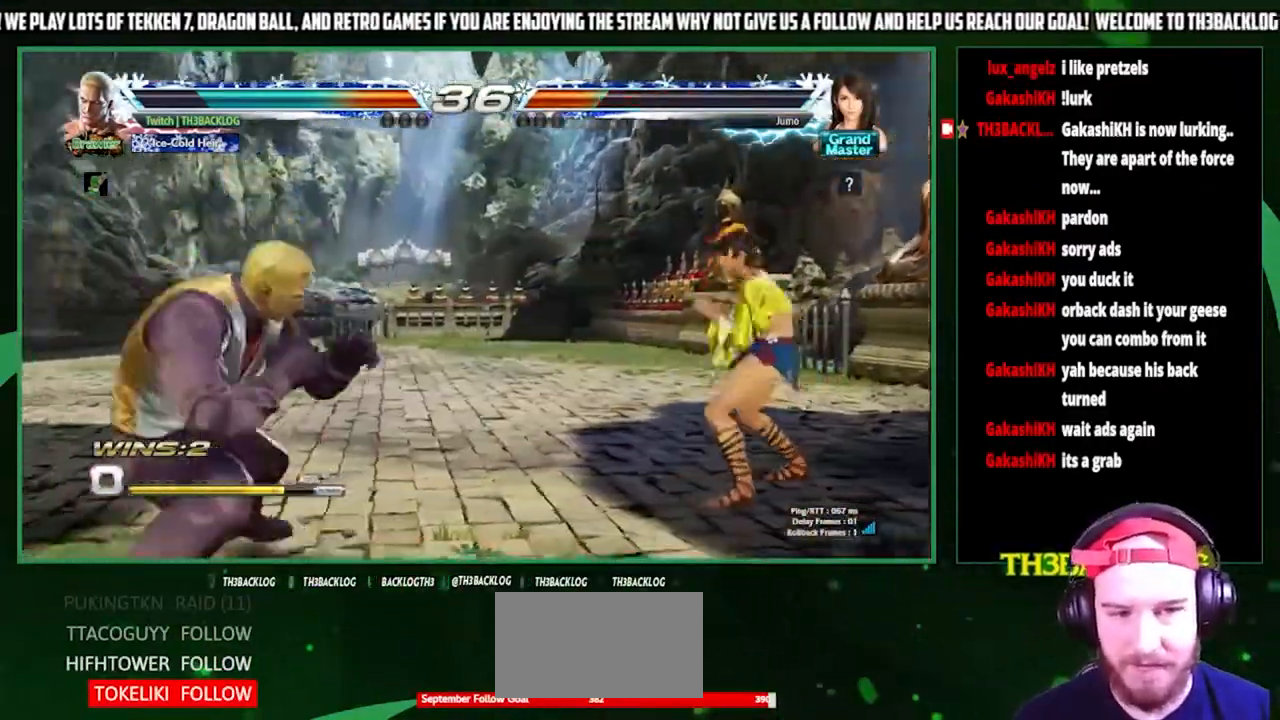
{"buttons": [], "left_stick": "center", "events": [[67, "left_stick", "center"], [200, "CIRCLE", "down"], [233, "CIRCLE", "up"], [300, "left_stick", "right"], [400, "left_stick", "center"]]}
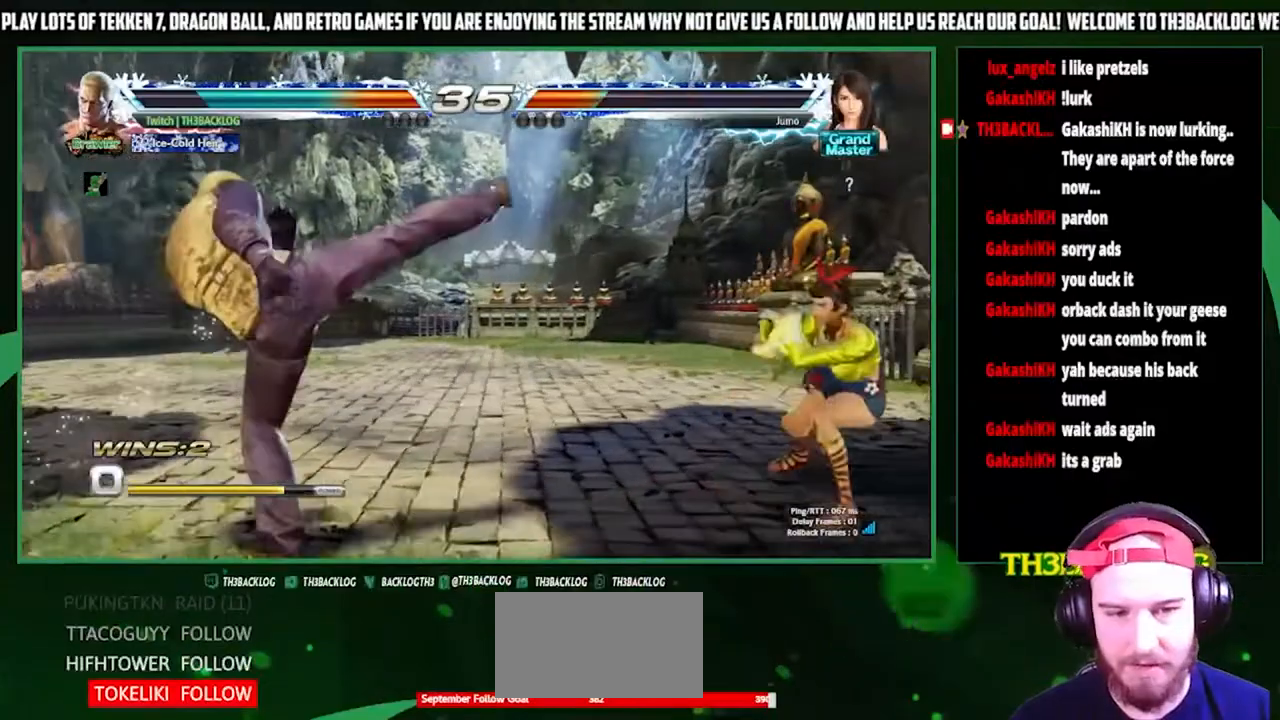
{"buttons": [], "left_stick": "left", "events": [[333, "left_stick", "left"], [433, "left_stick", "center"], [500, "left_stick", "left"]]}
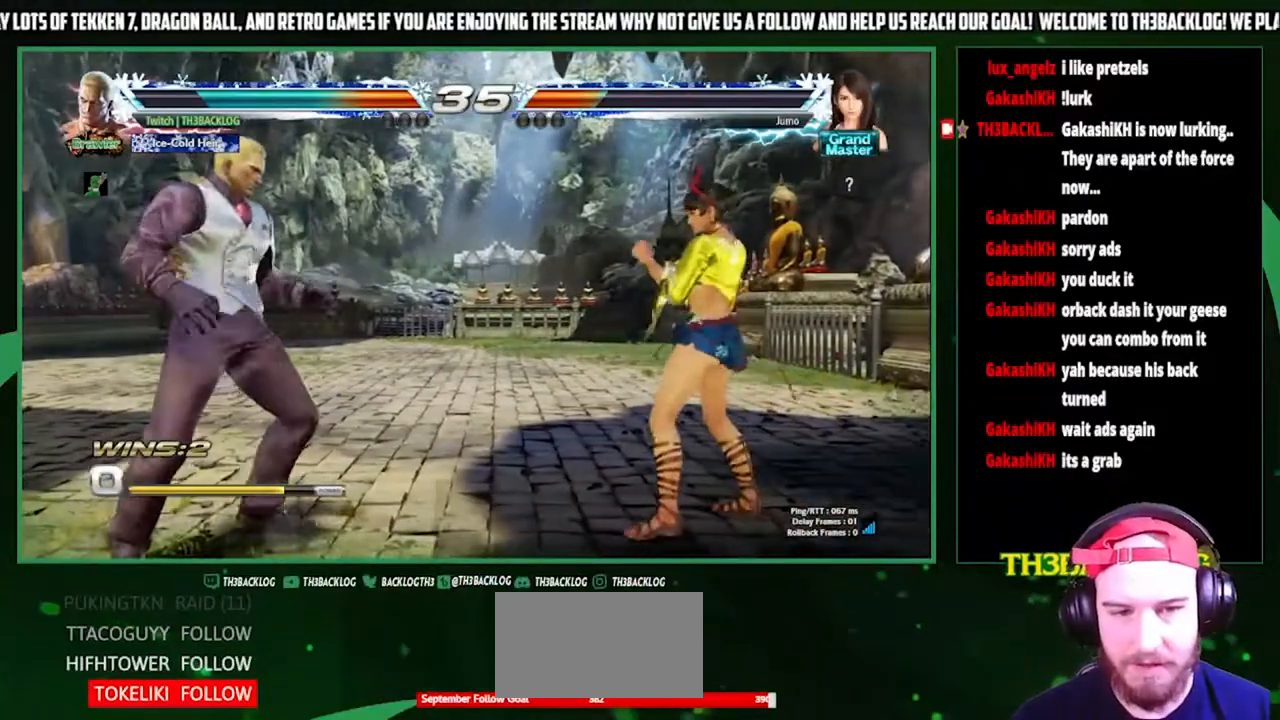
{"buttons": [], "left_stick": "down", "events": [[233, "left_stick", "down"], [333, "left_stick", "center"], [467, "left_stick", "down"]]}
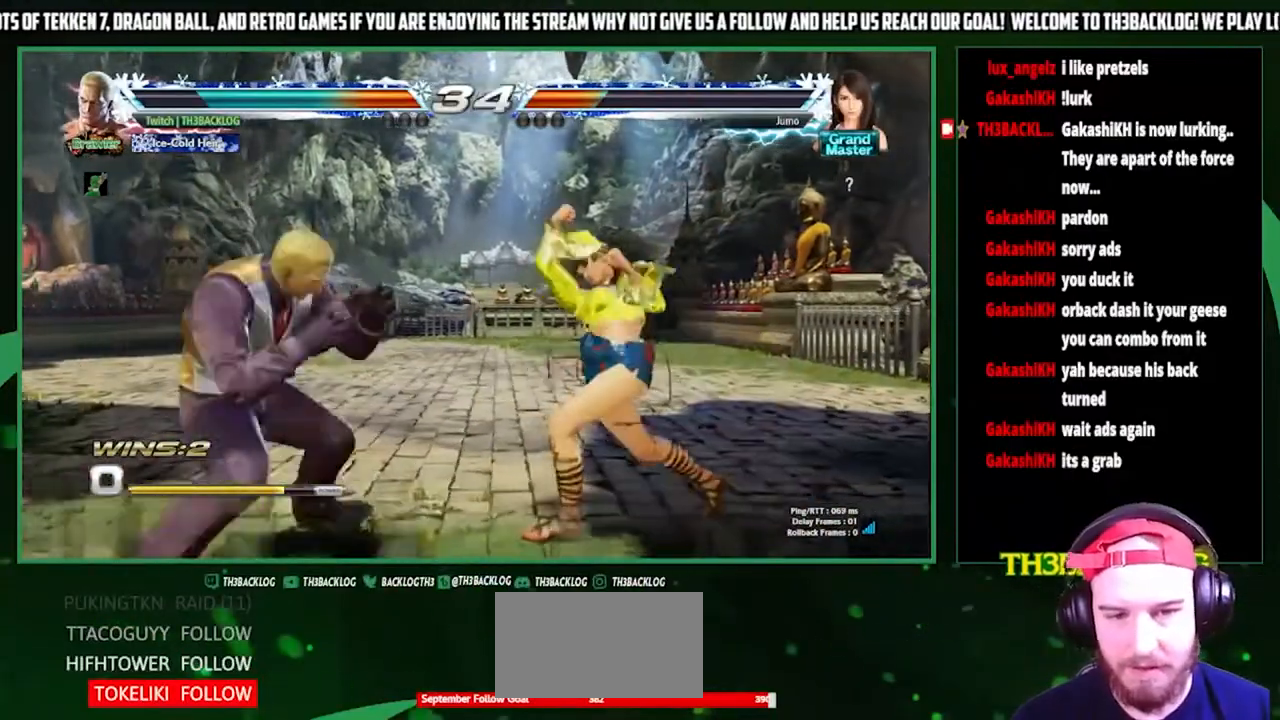
{"buttons": [], "left_stick": "down", "events": [[133, "left_stick", "center"], [200, "left_stick", "left"], [267, "left_stick", "center"], [400, "left_stick", "down"], [467, "CIRCLE", "down"], [500, "CIRCLE", "up"]]}
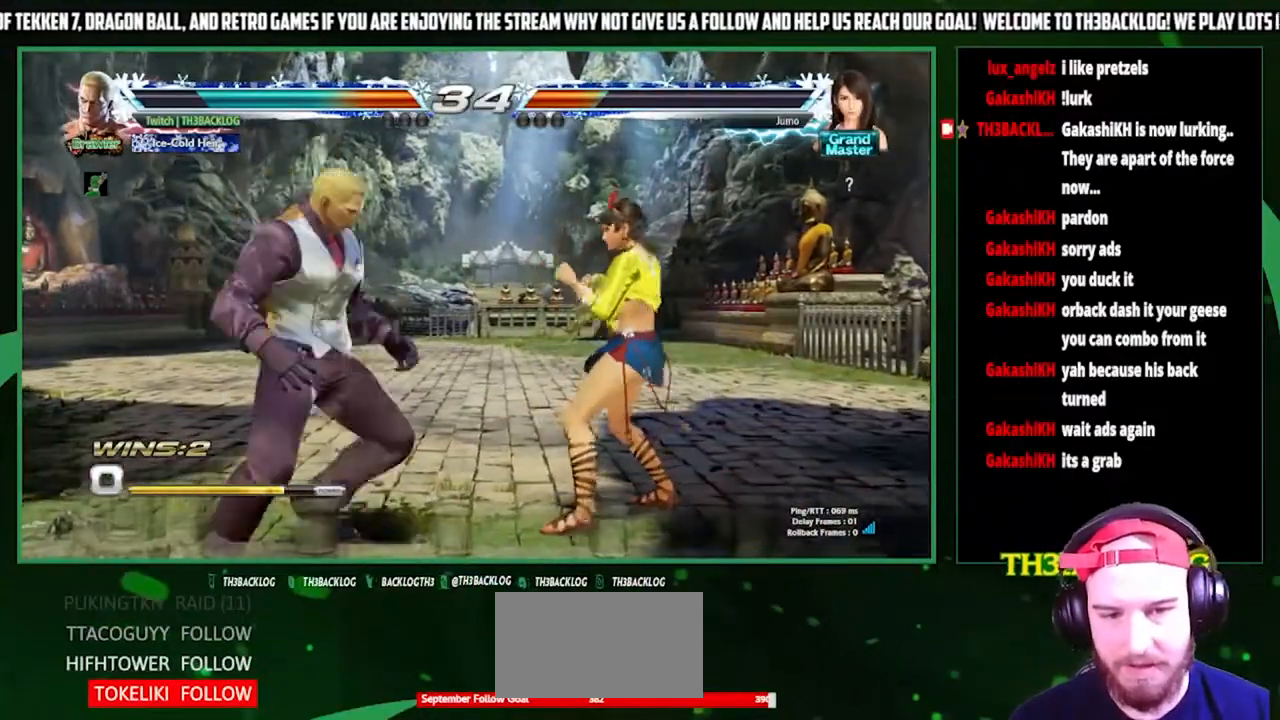
{"buttons": [], "left_stick": "center", "events": [[33, "left_stick", "center"], [100, "left_stick", "right"], [133, "CROSS", "down"], [200, "CROSS", "up"], [233, "left_stick", "center"]]}
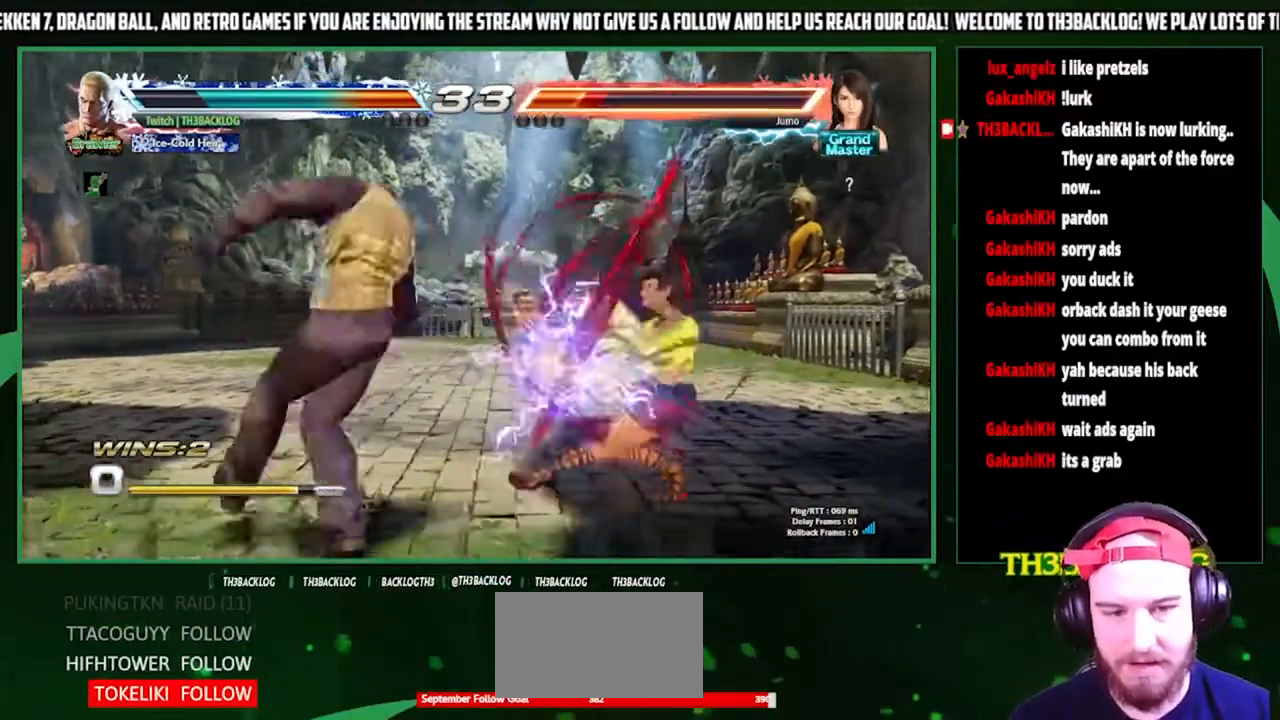
{"buttons": [], "left_stick": "center", "events": []}
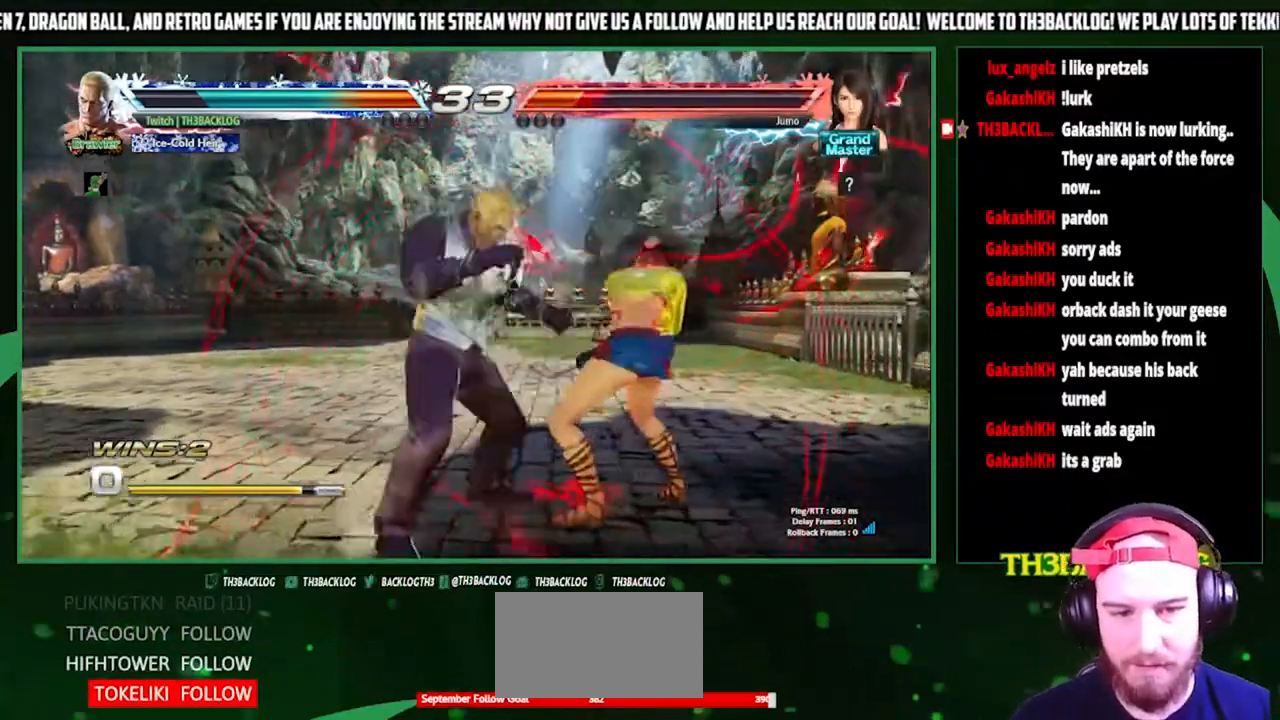
{"buttons": [], "left_stick": "center", "events": [[33, "SQUARE", "down"], [133, "SQUARE", "up"], [167, "TRIANGLE", "down"], [333, "TRIANGLE", "up"]]}
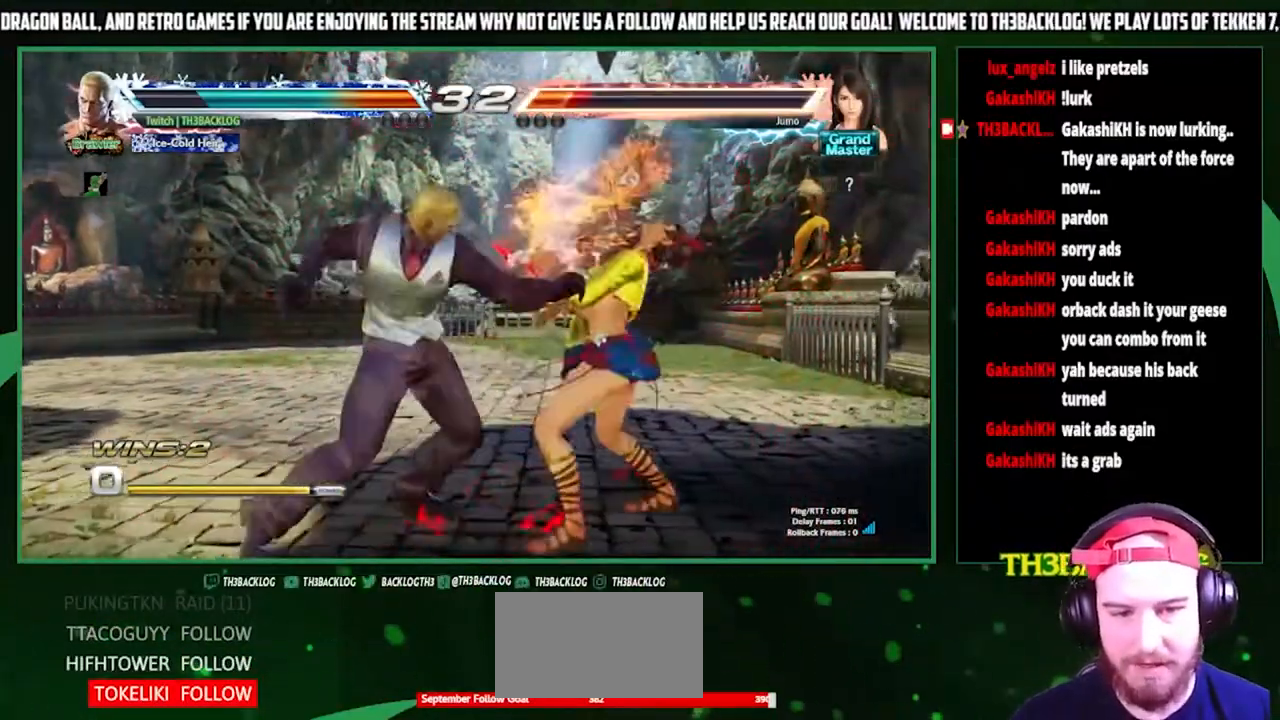
{"buttons": [], "left_stick": "center", "events": [[267, "left_stick", "down"], [333, "left_stick", "center"]]}
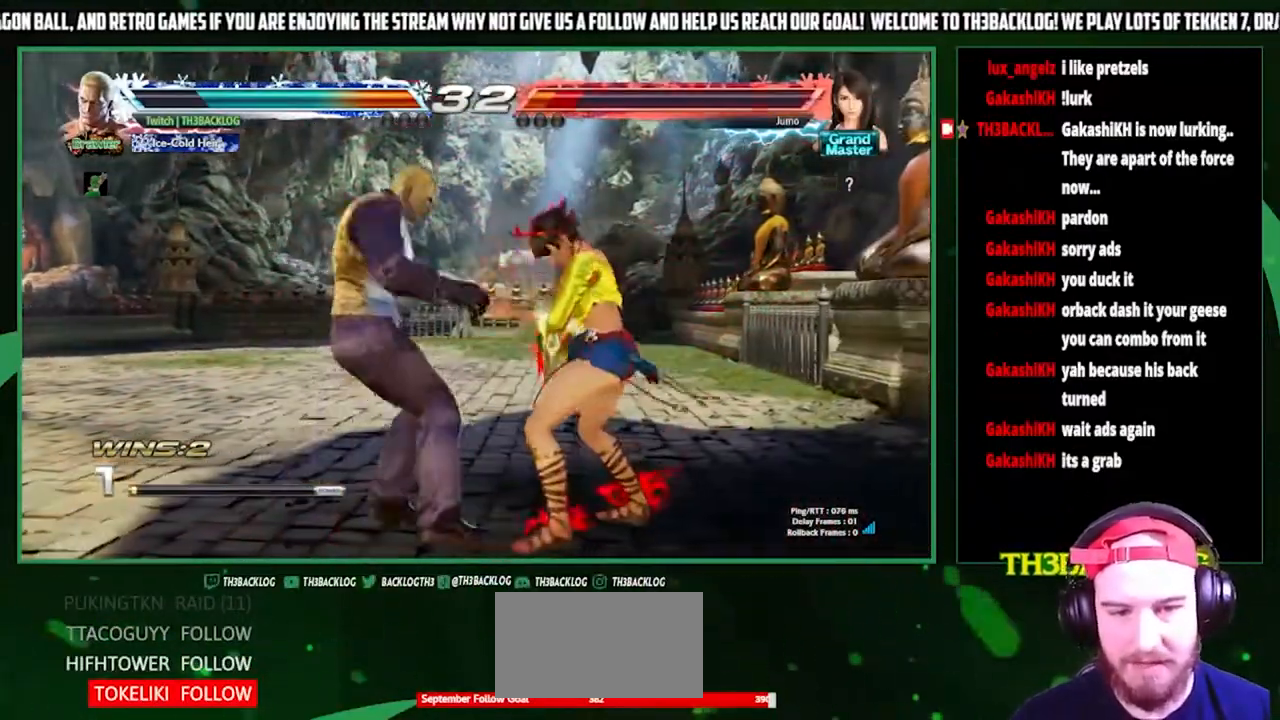
{"buttons": [], "left_stick": "center", "events": [[100, "SQUARE", "down"], [100, "TRIANGLE", "down"], [200, "SQUARE", "up"], [200, "TRIANGLE", "up"], [300, "SQUARE", "down"], [300, "TRIANGLE", "down"], [400, "SQUARE", "up"], [400, "TRIANGLE", "up"]]}
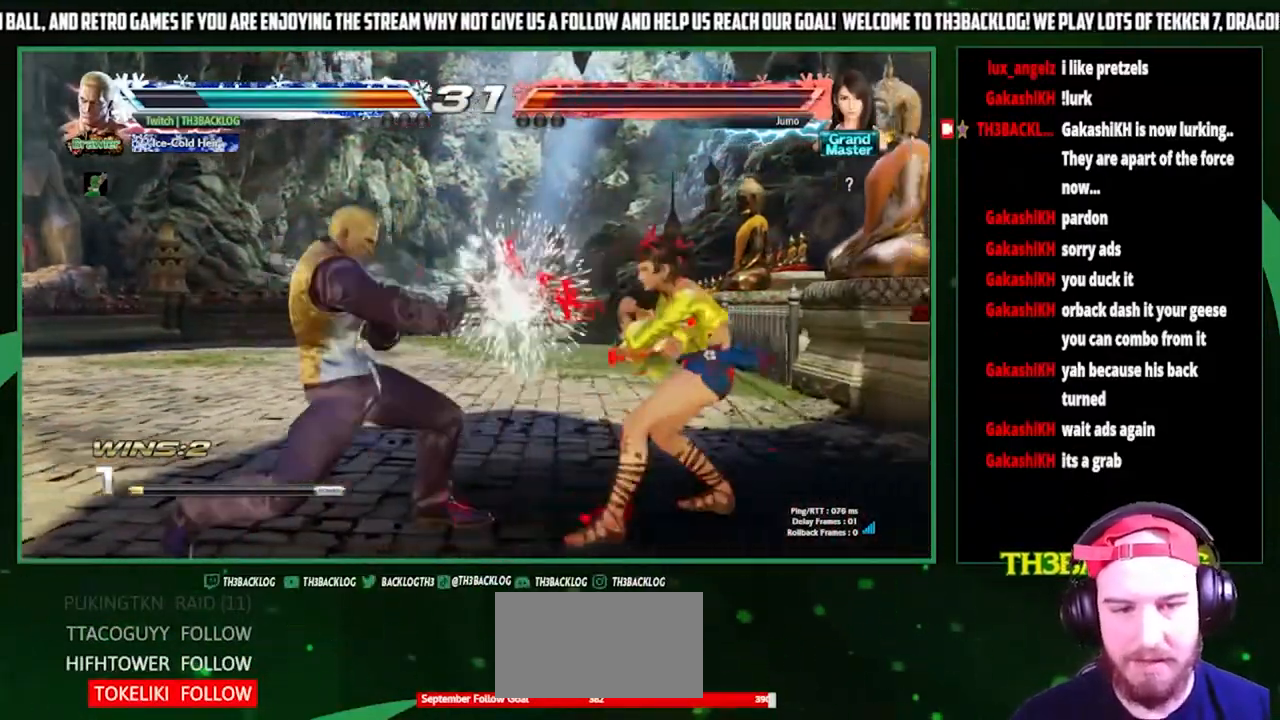
{"buttons": [], "left_stick": "left", "events": [[433, "left_stick", "left"]]}
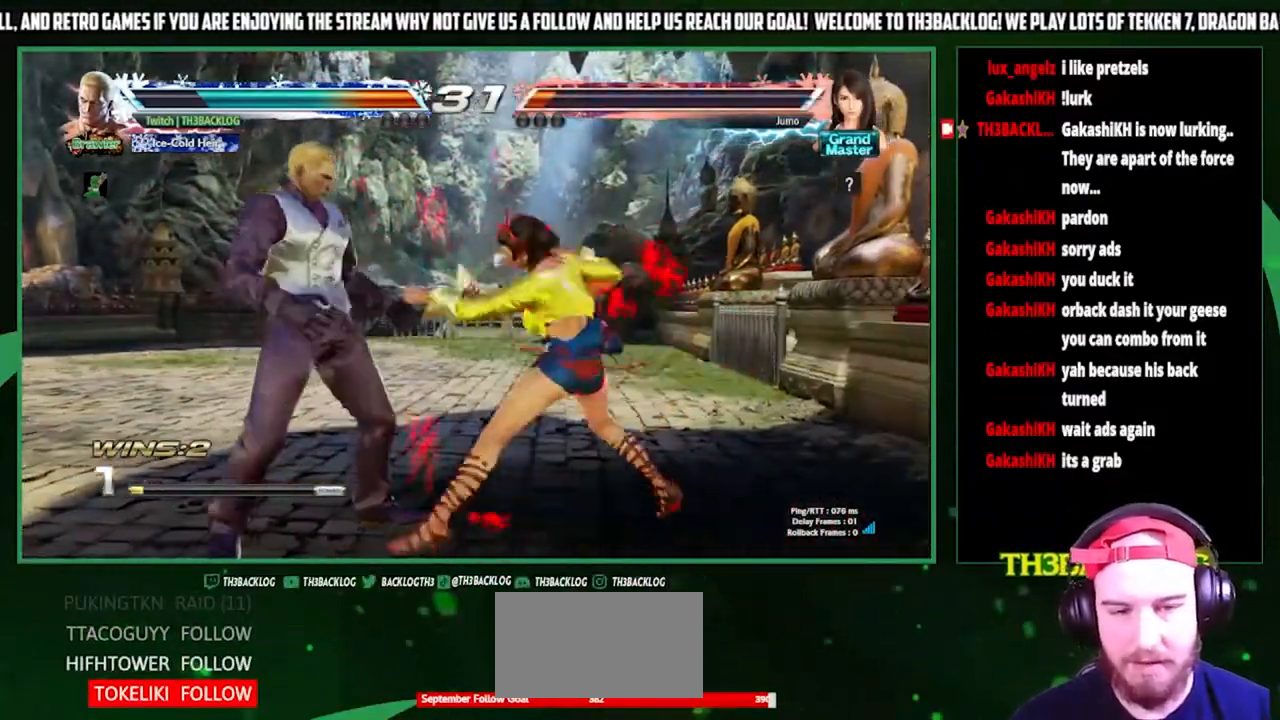
{"buttons": [], "left_stick": "center", "events": [[100, "SQUARE", "down"], [100, "TRIANGLE", "down"], [100, "left_stick", "center"], [233, "SQUARE", "up"], [233, "TRIANGLE", "up"]]}